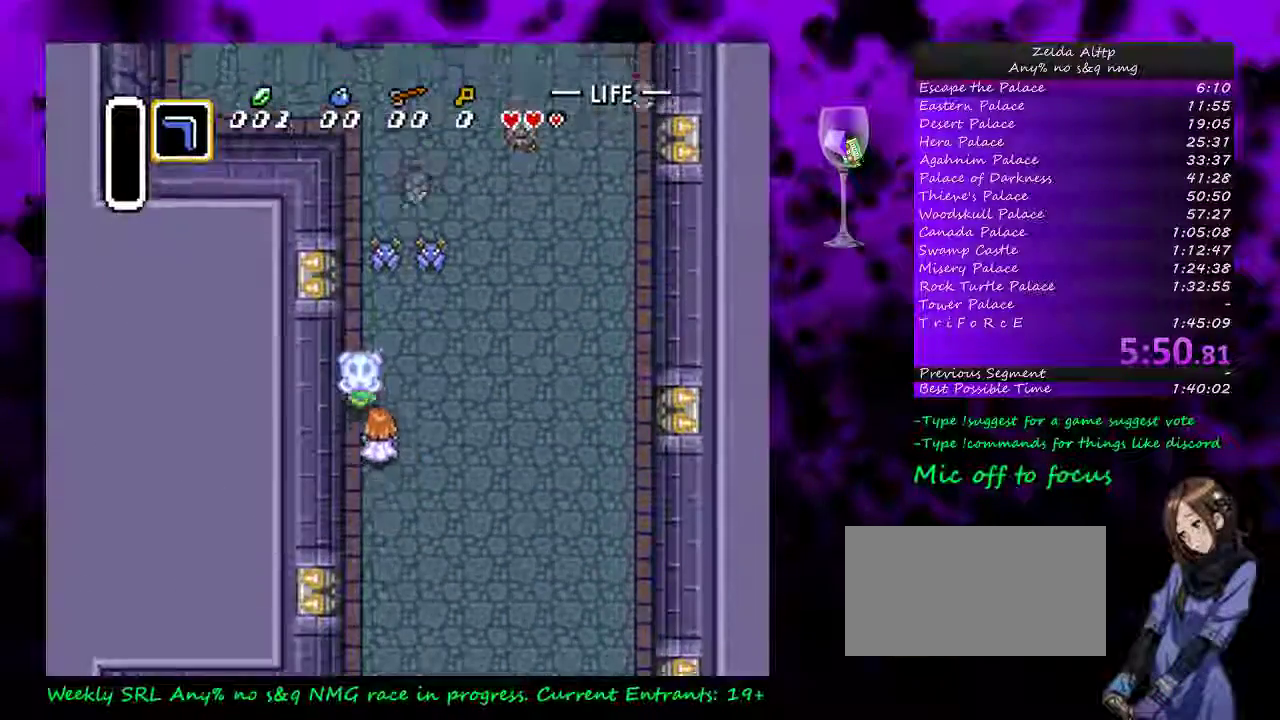
Gameplay with a controller (Nintendo layout); each line is a JSON object with the inputs held at the frame after it. "events" lists button and stick changes between this image and that frame as [ms after this image, input, new state], when the widget could be followed in between. Not read: L3 R3.
{"buttons": ["DPAD_UP"], "events": [[50, "DPAD_LEFT", "up"]]}
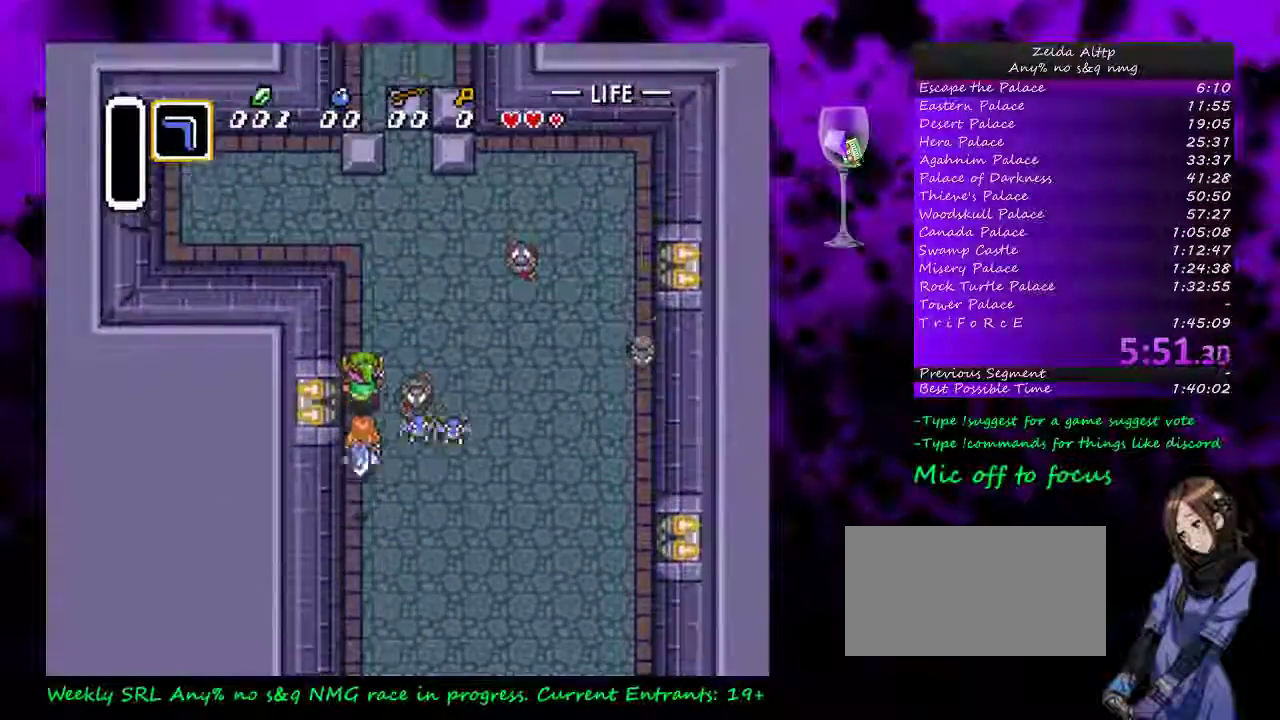
{"buttons": ["DPAD_UP", "DPAD_RIGHT"], "events": [[333, "DPAD_RIGHT", "down"]]}
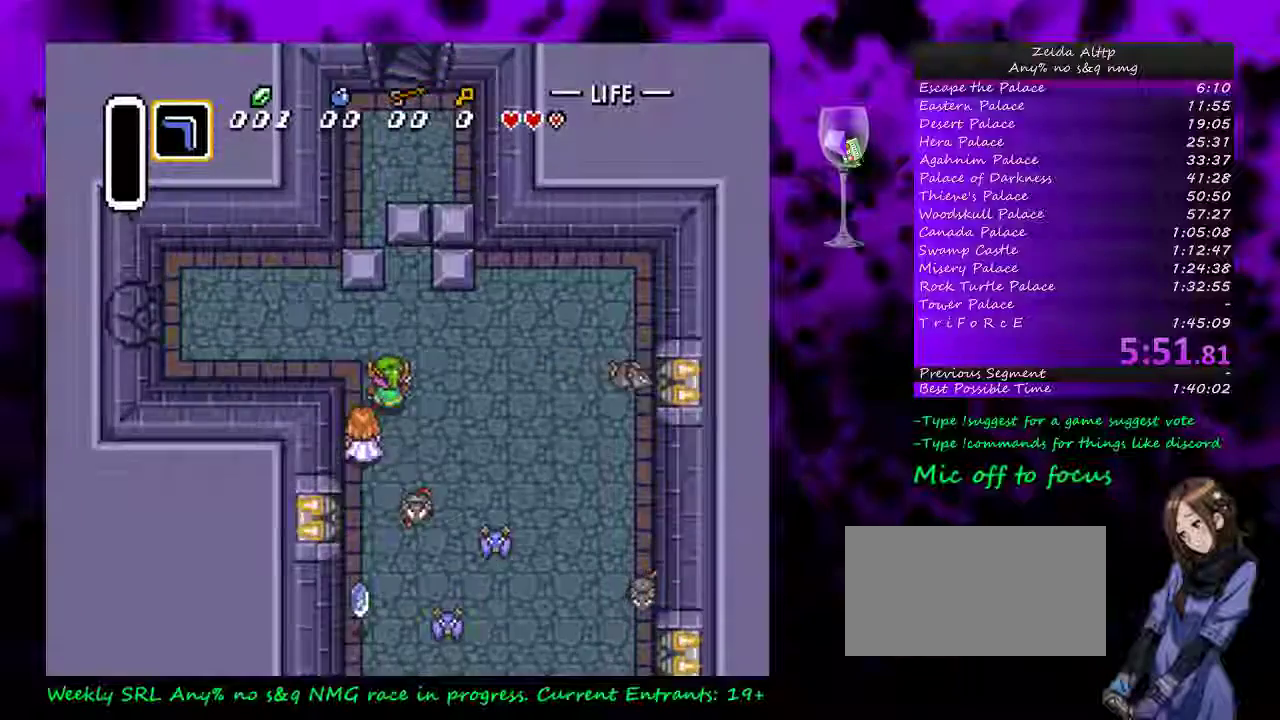
{"buttons": ["DPAD_UP"], "events": [[117, "DPAD_RIGHT", "up"]]}
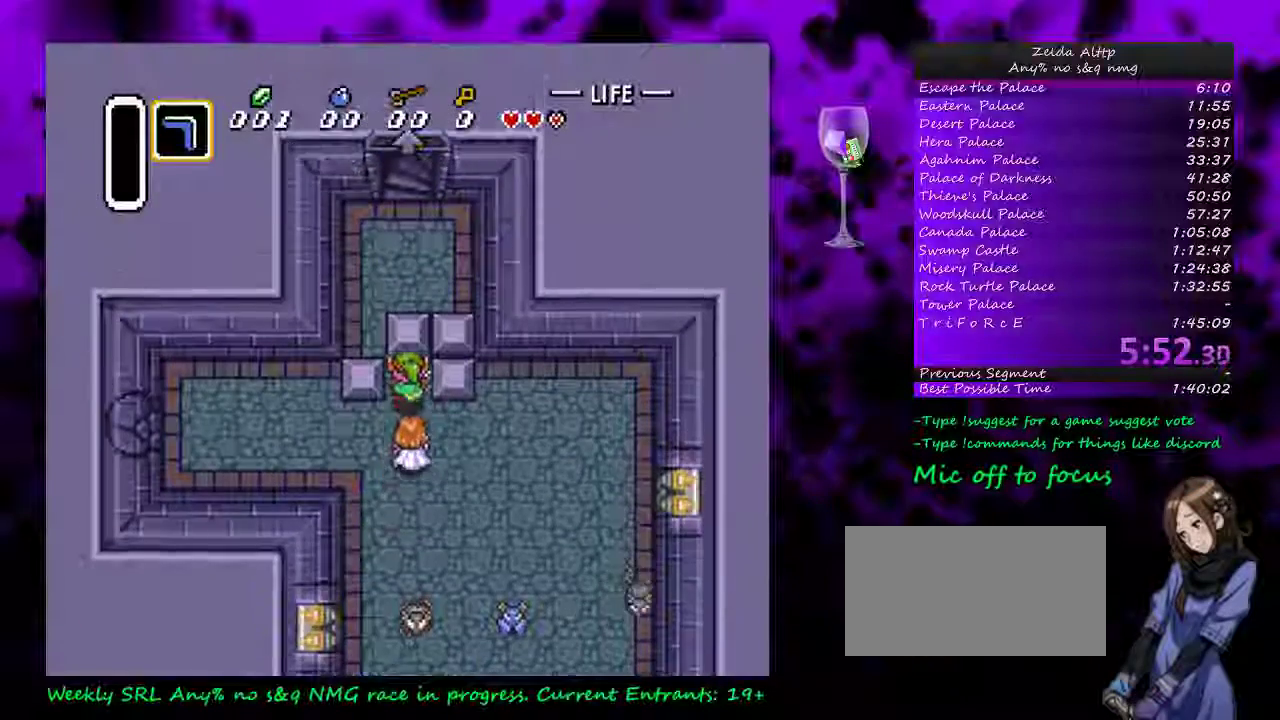
{"buttons": ["DPAD_UP"], "events": []}
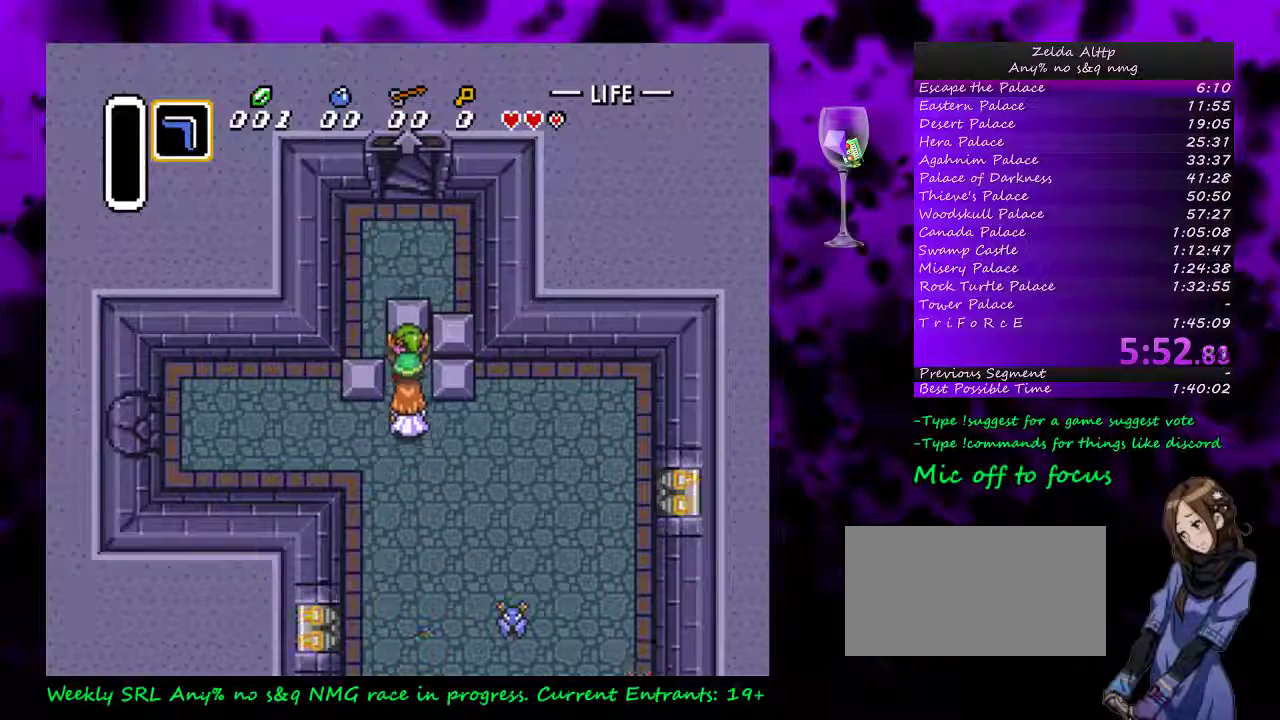
{"buttons": ["DPAD_UP"], "events": [[83, "DPAD_LEFT", "down"], [450, "DPAD_LEFT", "up"]]}
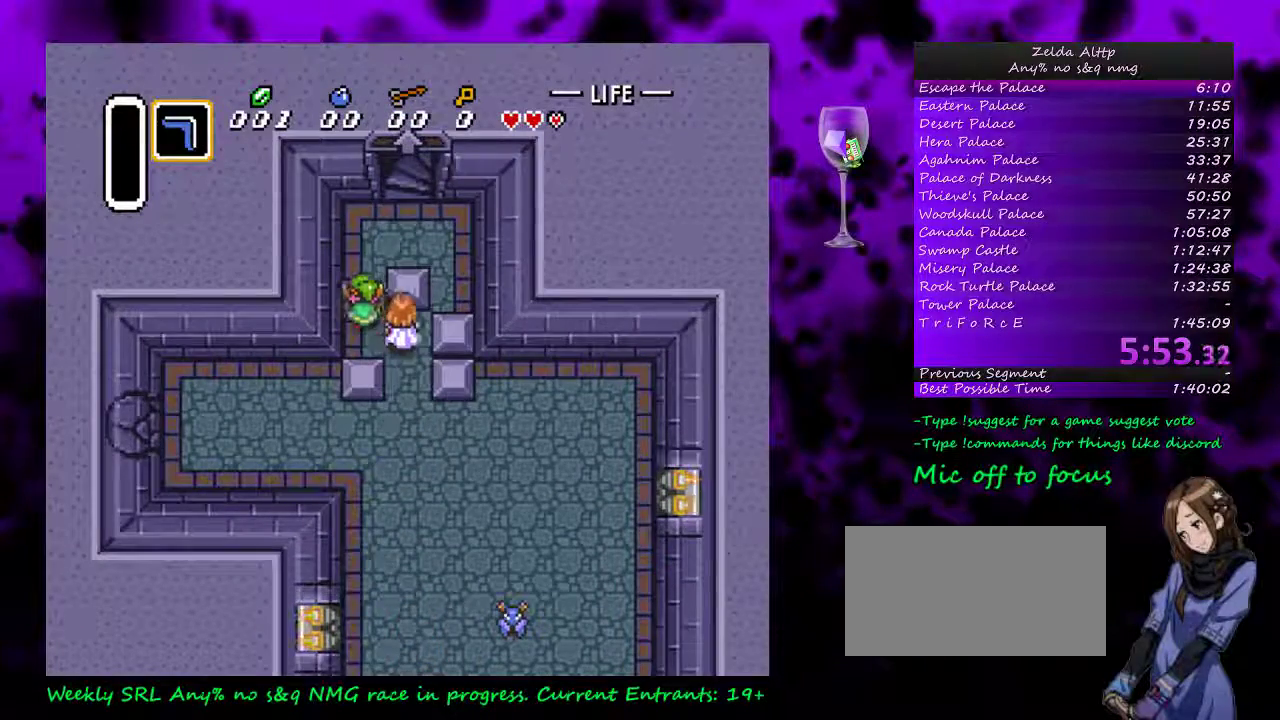
{"buttons": ["DPAD_UP"], "events": [[200, "DPAD_RIGHT", "down"], [367, "DPAD_UP", "up"], [417, "DPAD_UP", "down"], [450, "DPAD_RIGHT", "up"]]}
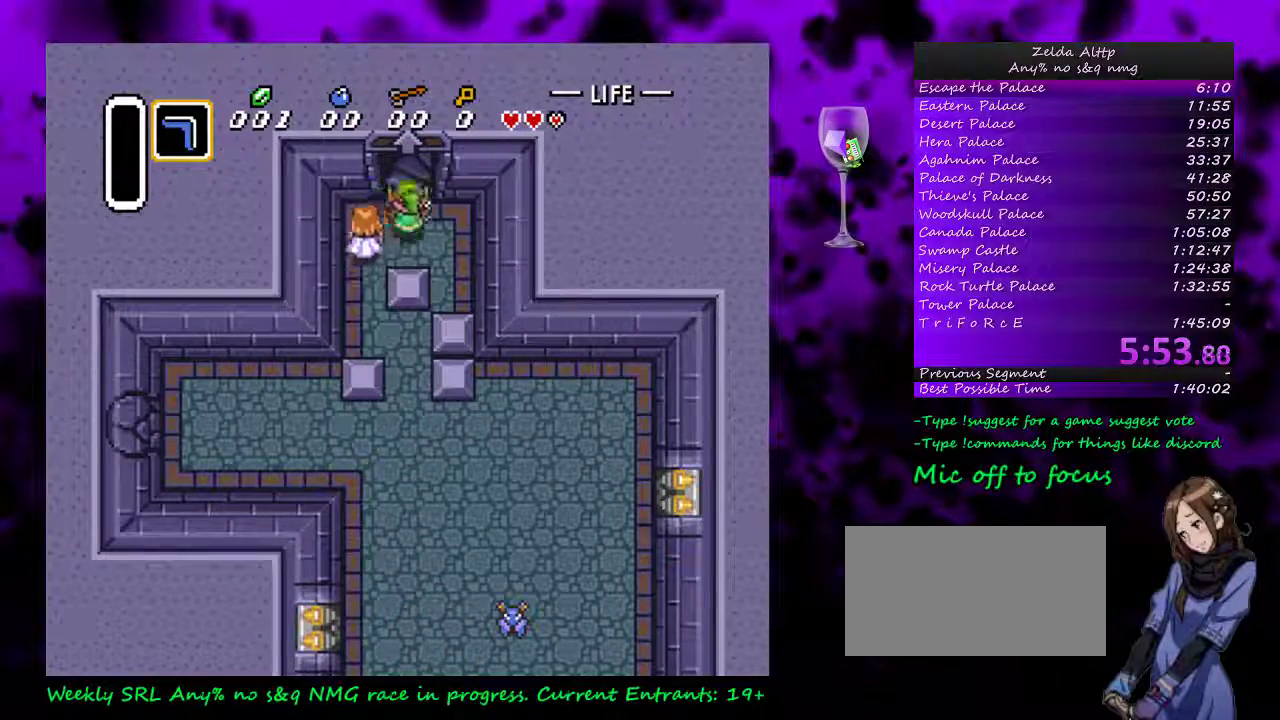
{"buttons": ["DPAD_UP"], "events": [[83, "DPAD_LEFT", "down"], [133, "DPAD_LEFT", "up"]]}
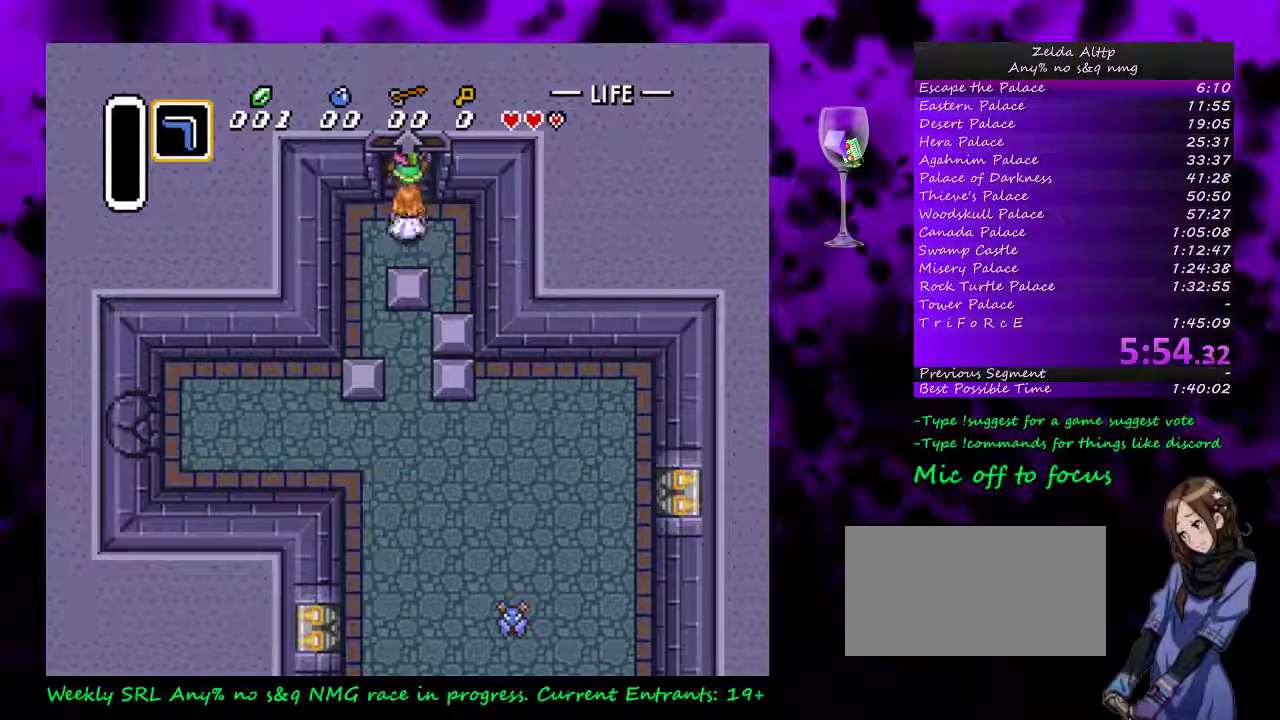
{"buttons": [], "events": [[17, "DPAD_UP", "up"]]}
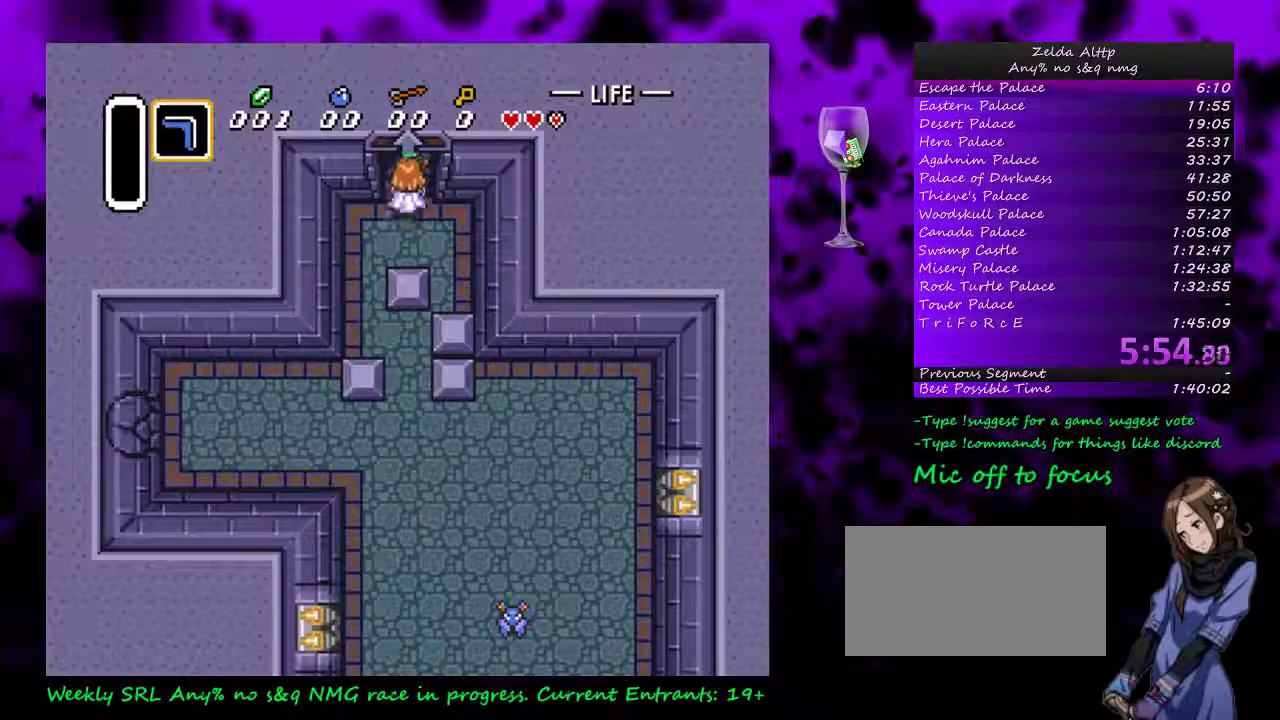
{"buttons": [], "events": []}
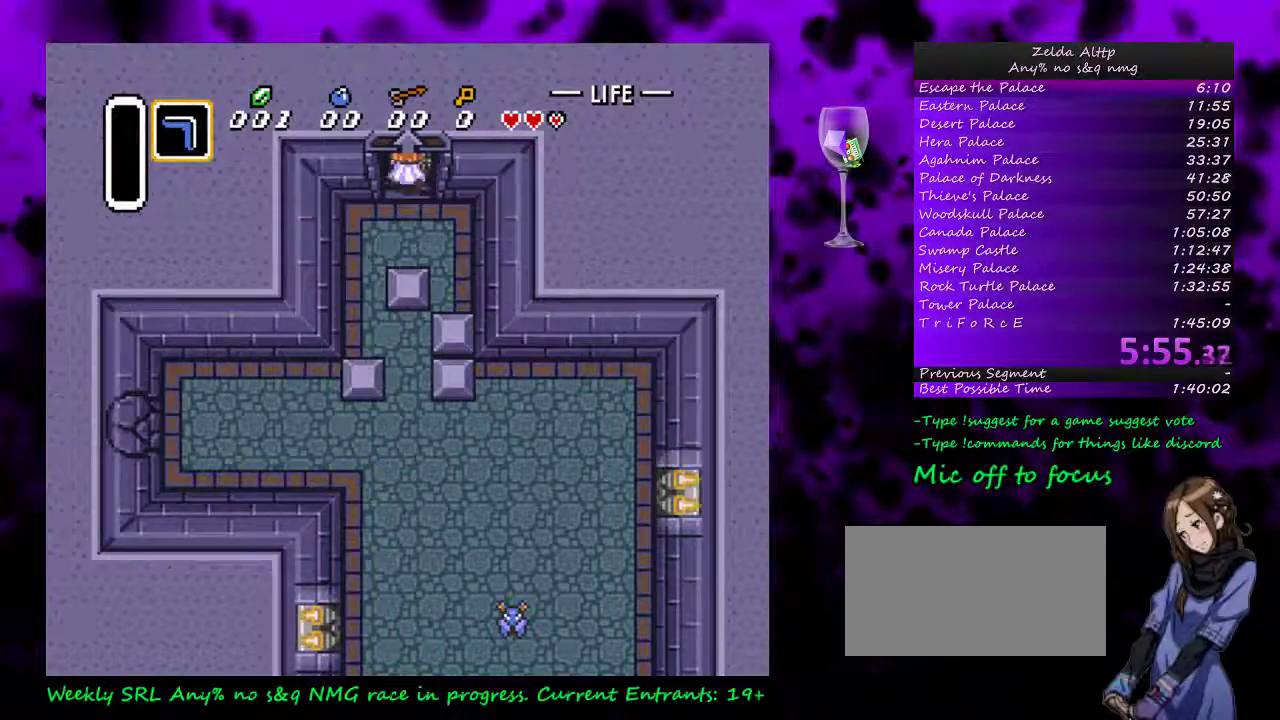
{"buttons": [], "events": []}
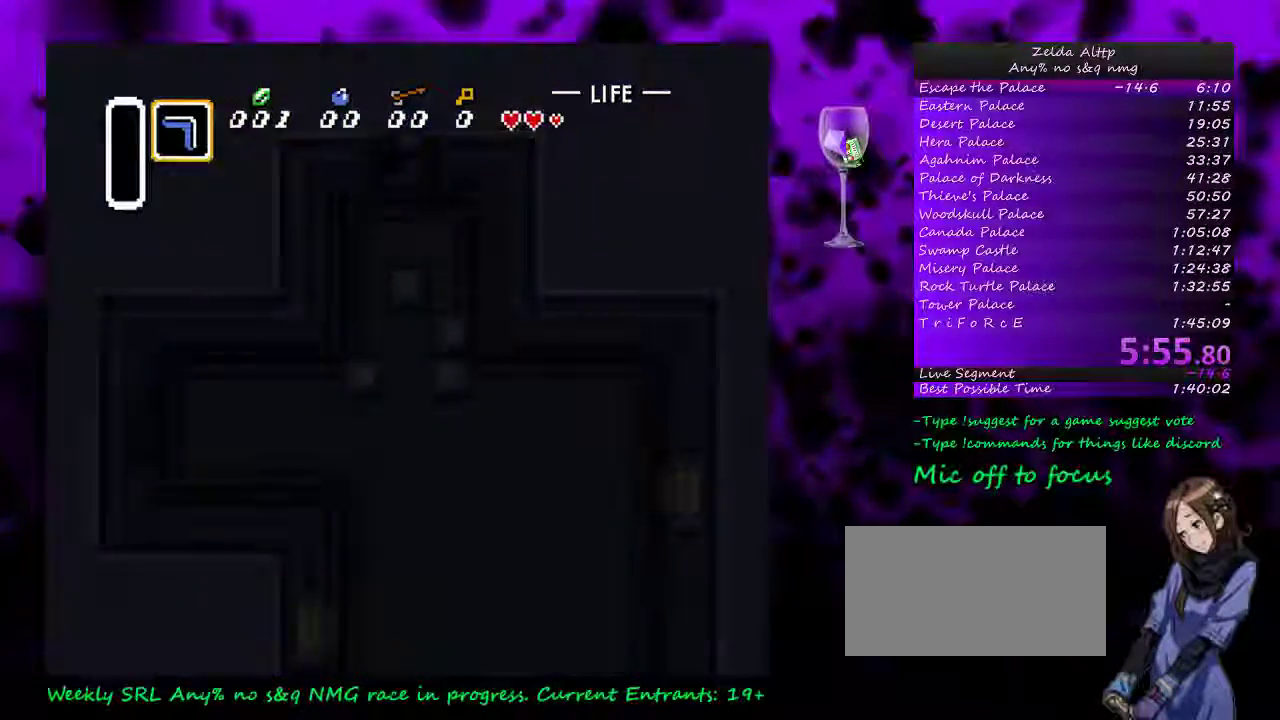
{"buttons": [], "events": []}
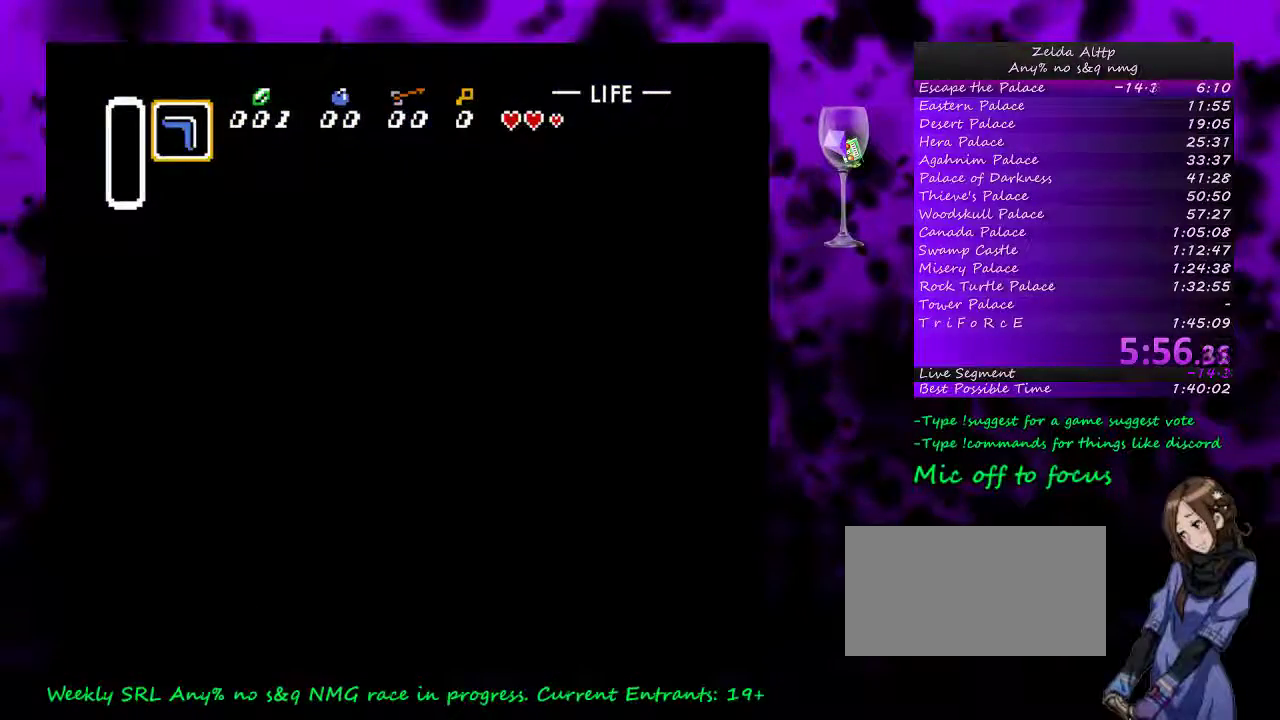
{"buttons": [], "events": []}
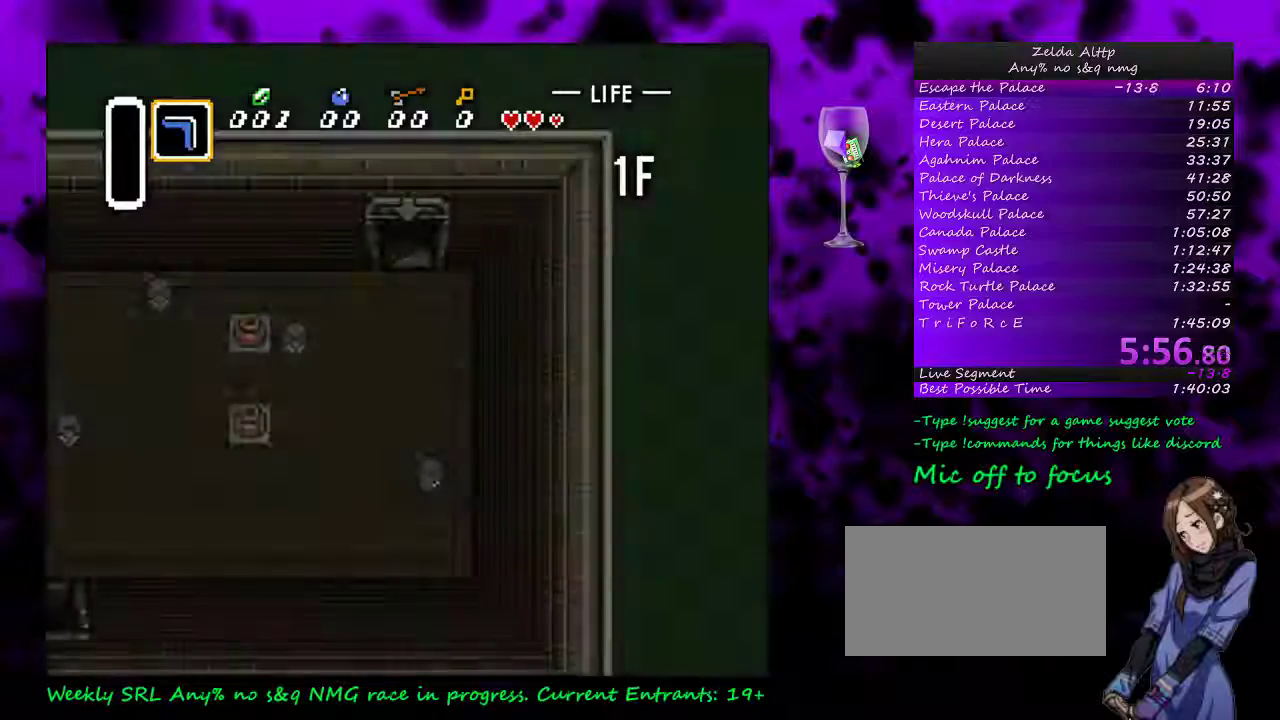
{"buttons": ["DPAD_LEFT"], "events": [[267, "DPAD_LEFT", "down"]]}
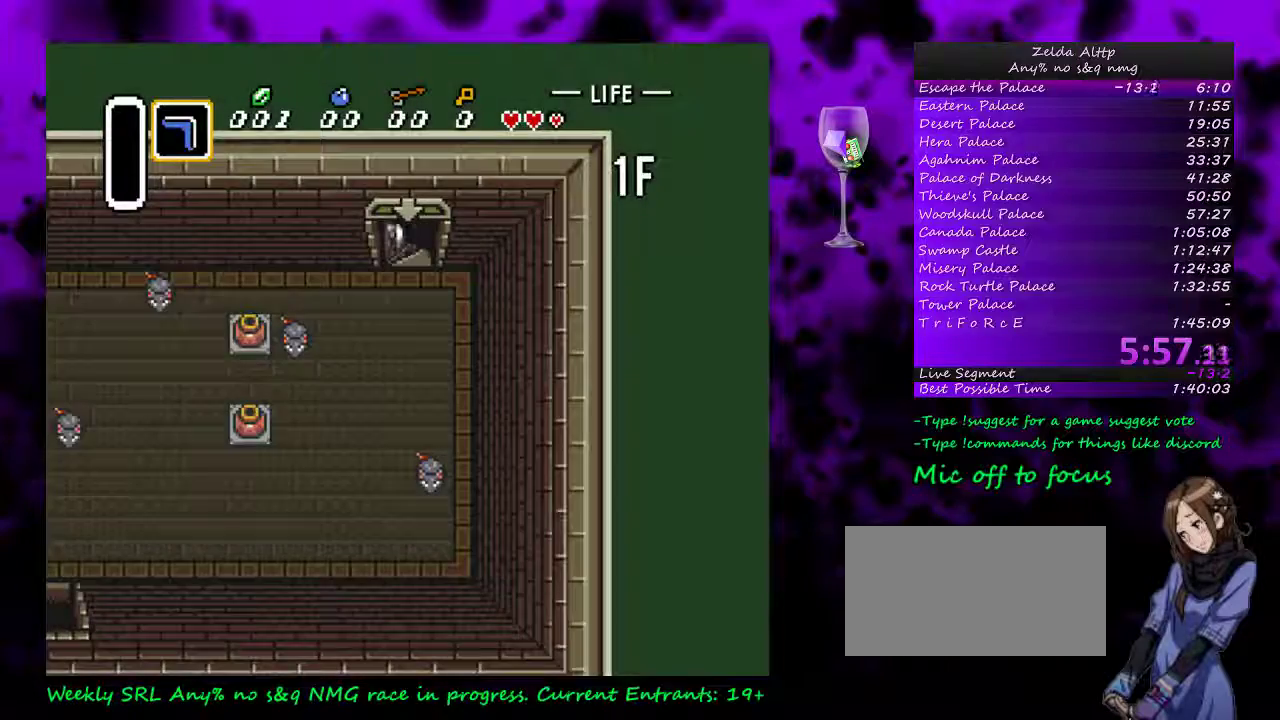
{"buttons": ["DPAD_LEFT"], "events": [[233, "DPAD_LEFT", "up"], [333, "DPAD_LEFT", "down"]]}
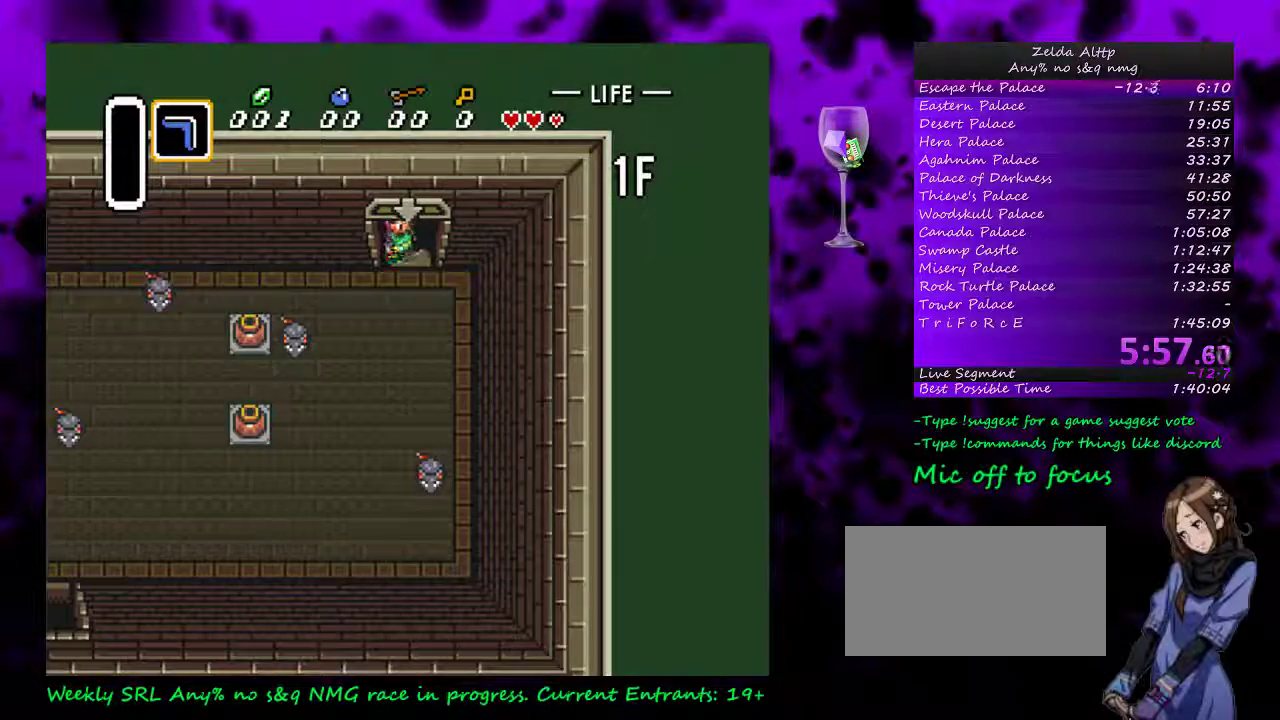
{"buttons": ["DPAD_LEFT"], "events": []}
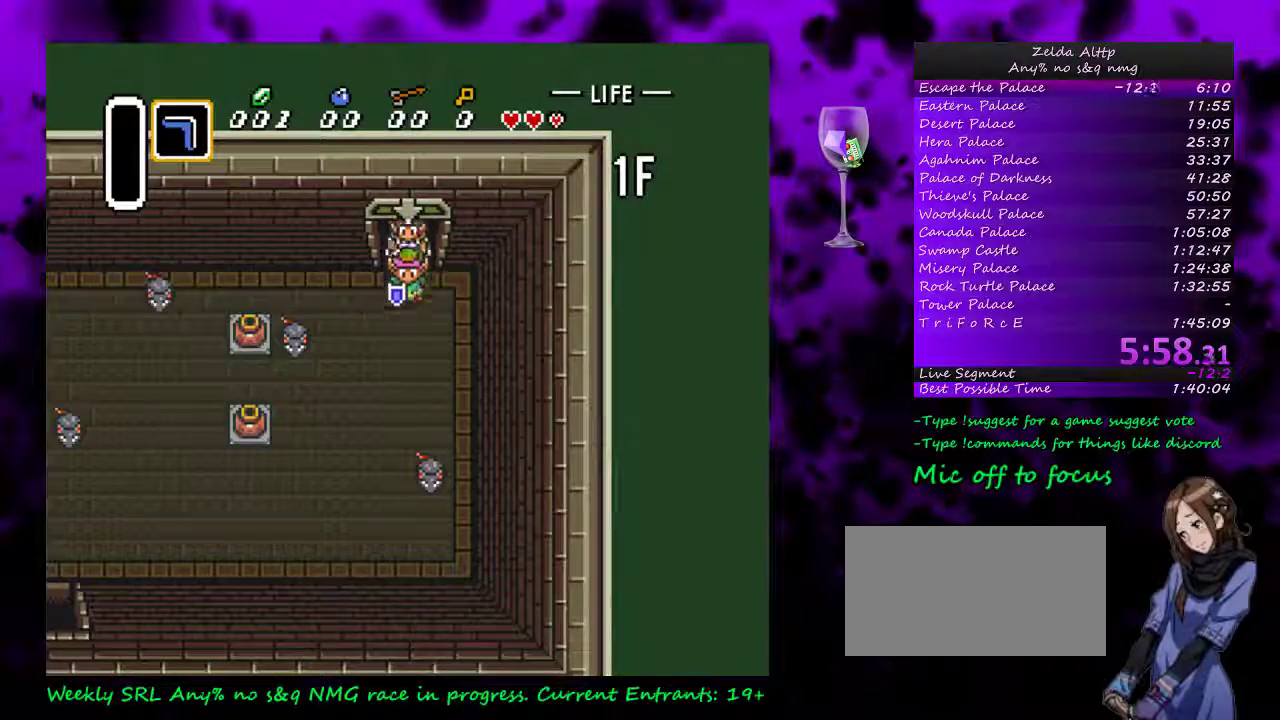
{"buttons": ["DPAD_DOWN", "DPAD_LEFT"], "events": [[267, "DPAD_DOWN", "down"]]}
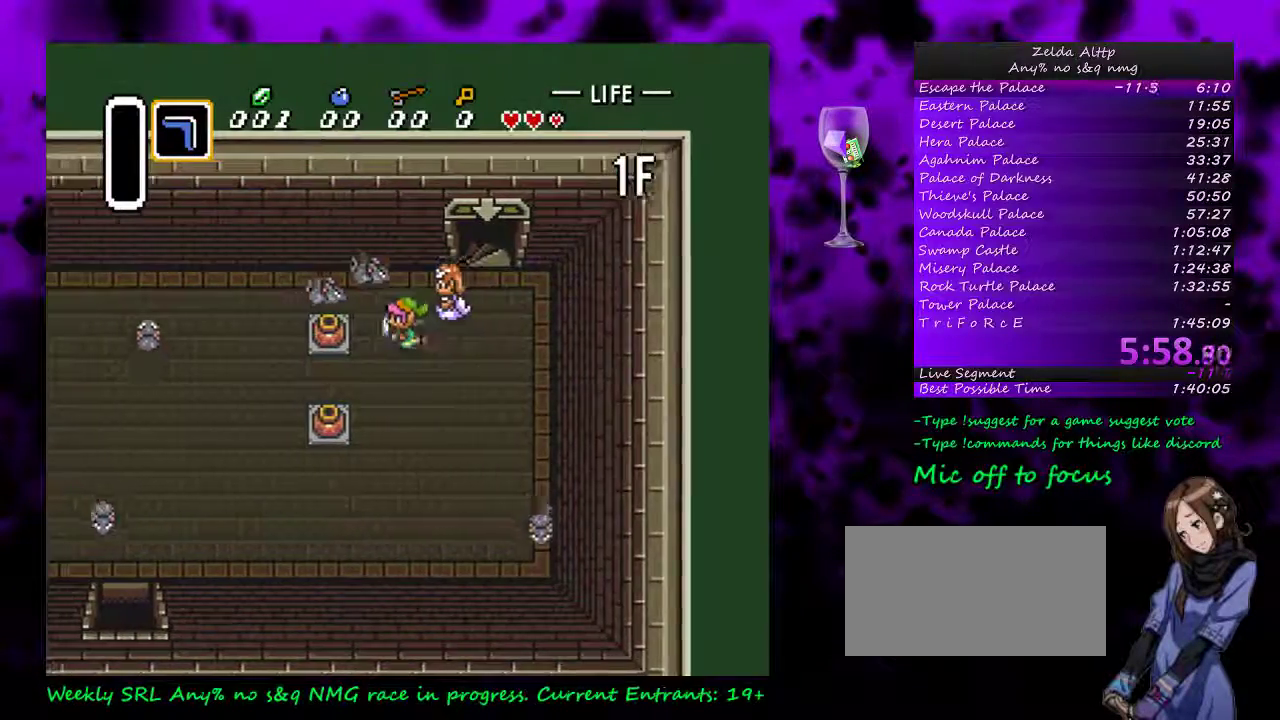
{"buttons": ["DPAD_LEFT"], "events": [[233, "DPAD_DOWN", "up"]]}
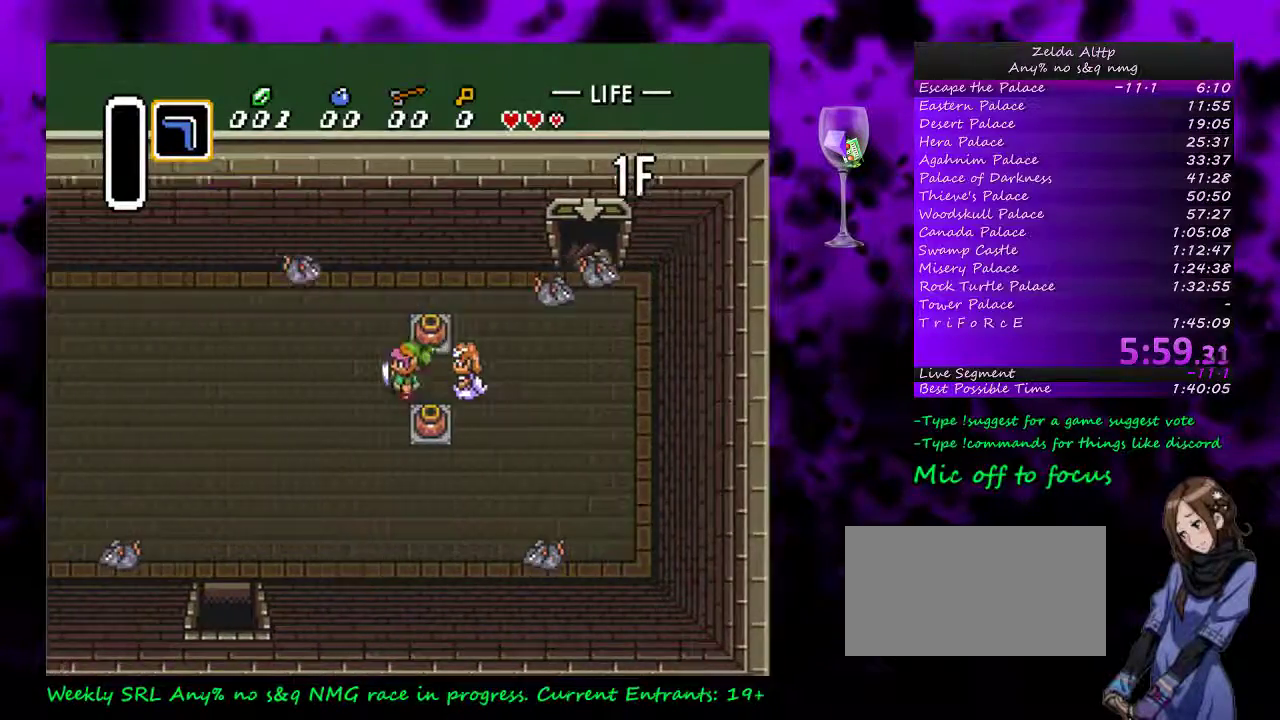
{"buttons": ["DPAD_DOWN", "DPAD_LEFT"], "events": [[17, "DPAD_DOWN", "down"]]}
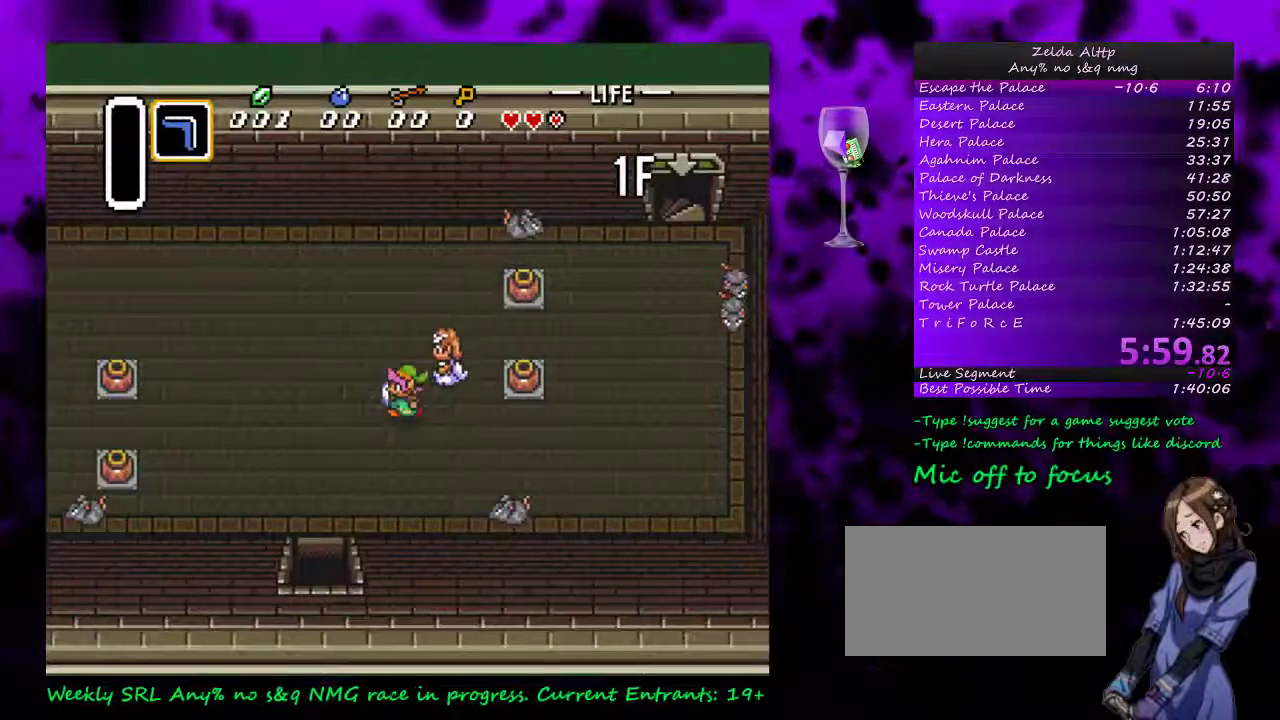
{"buttons": ["DPAD_DOWN"], "events": [[483, "DPAD_LEFT", "up"]]}
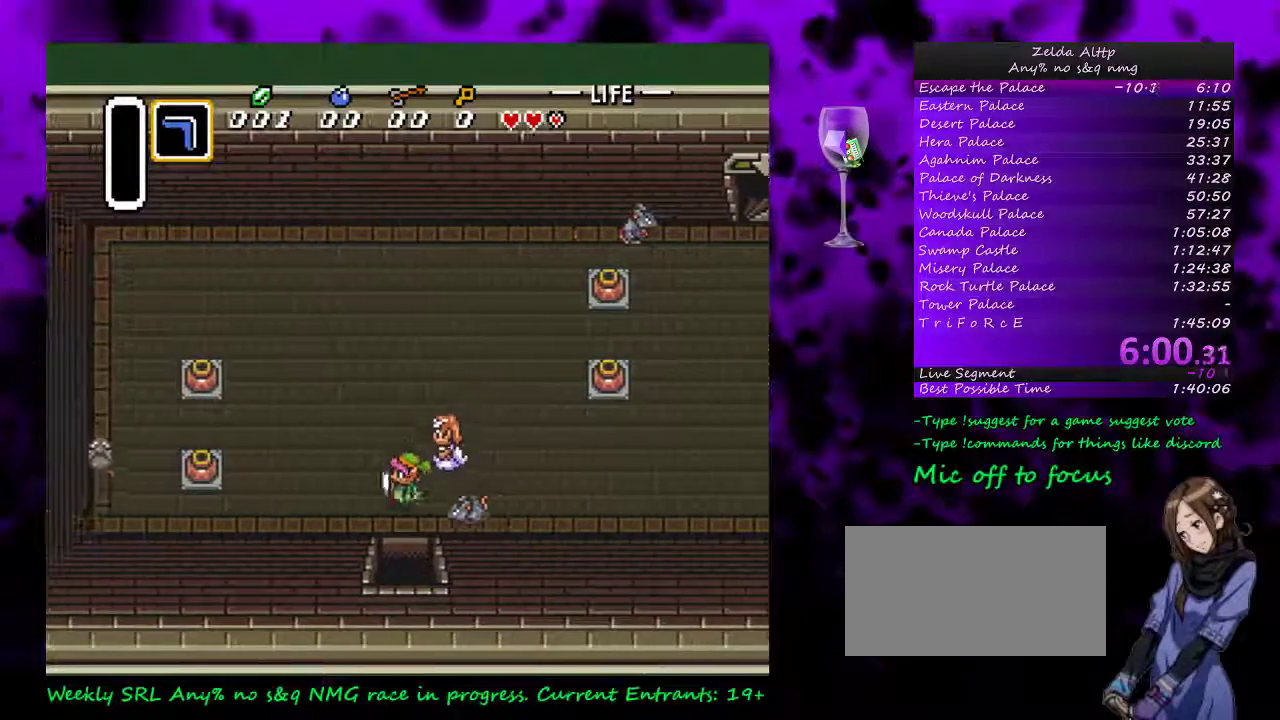
{"buttons": ["DPAD_DOWN"], "events": []}
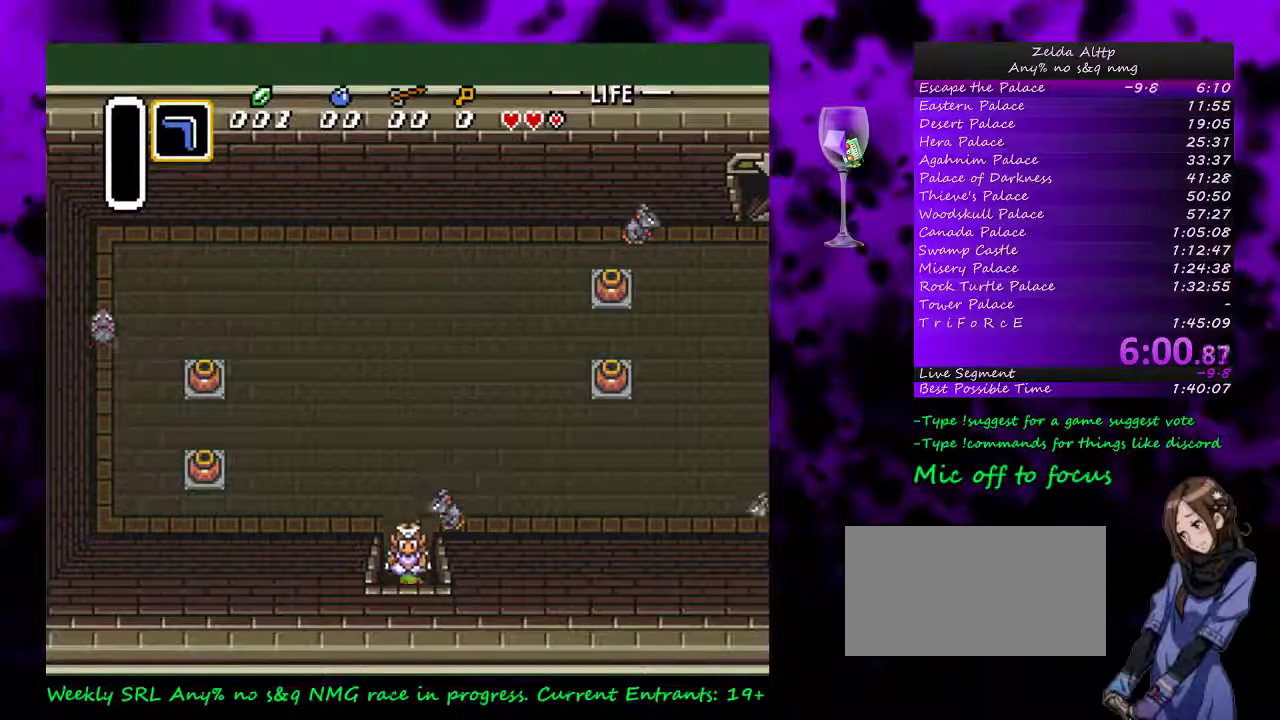
{"buttons": ["DPAD_DOWN"], "events": []}
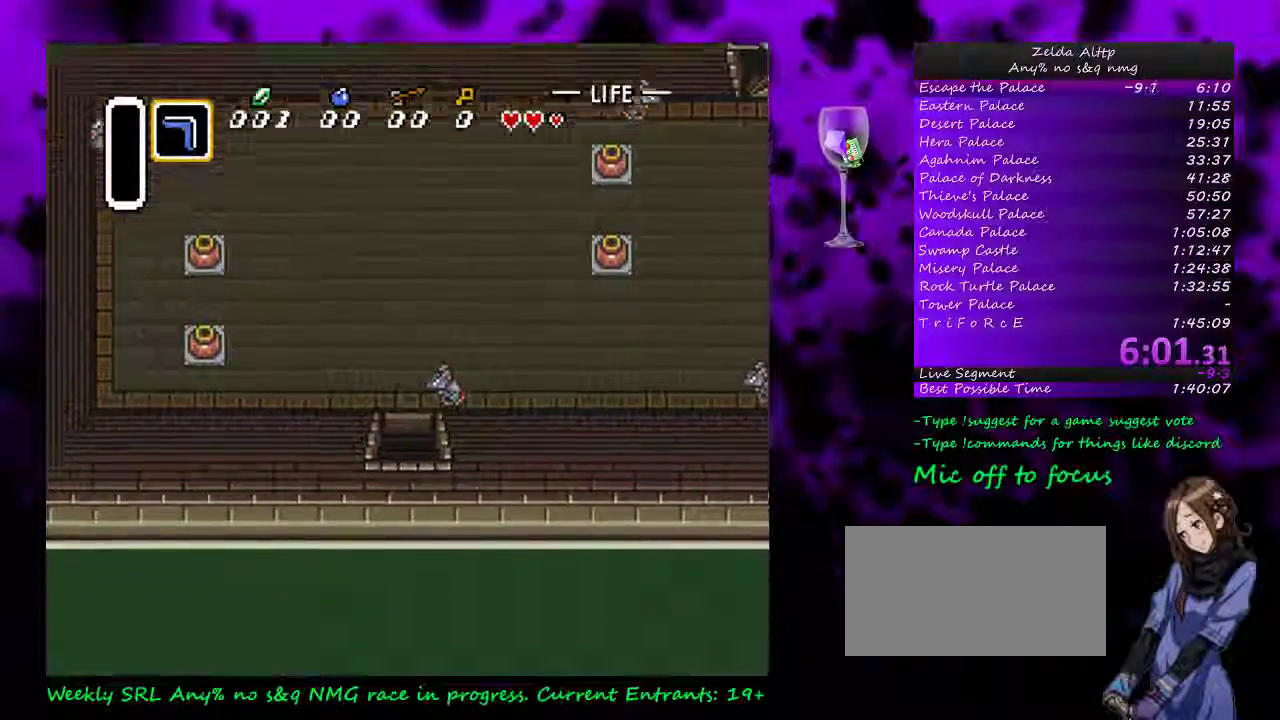
{"buttons": ["DPAD_DOWN"], "events": []}
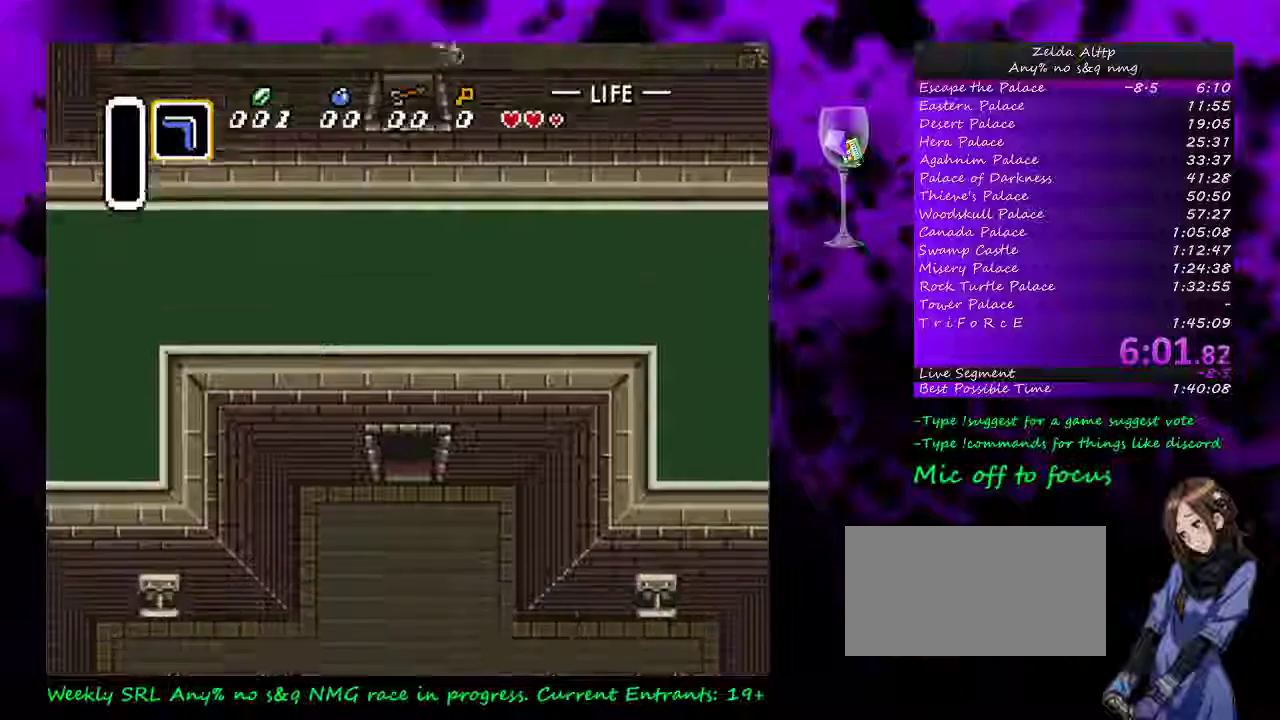
{"buttons": ["DPAD_DOWN", "DPAD_RIGHT"], "events": [[333, "DPAD_RIGHT", "down"]]}
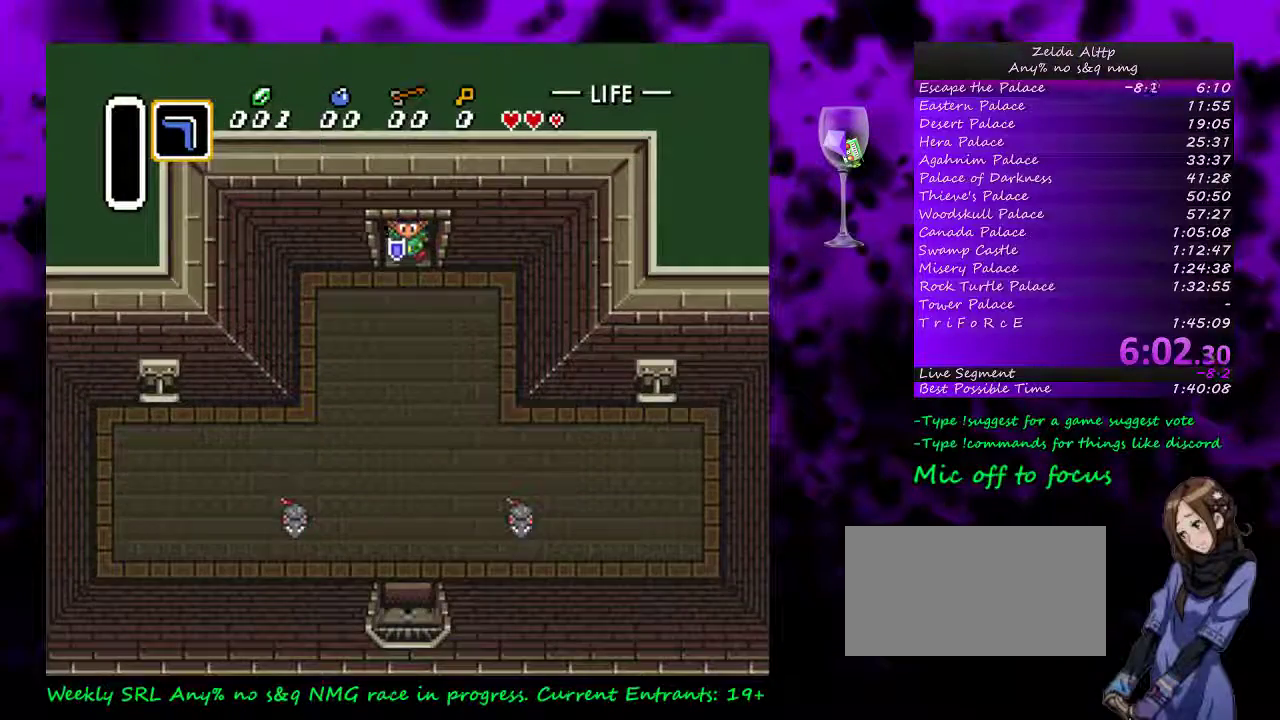
{"buttons": ["DPAD_DOWN", "DPAD_RIGHT"], "events": []}
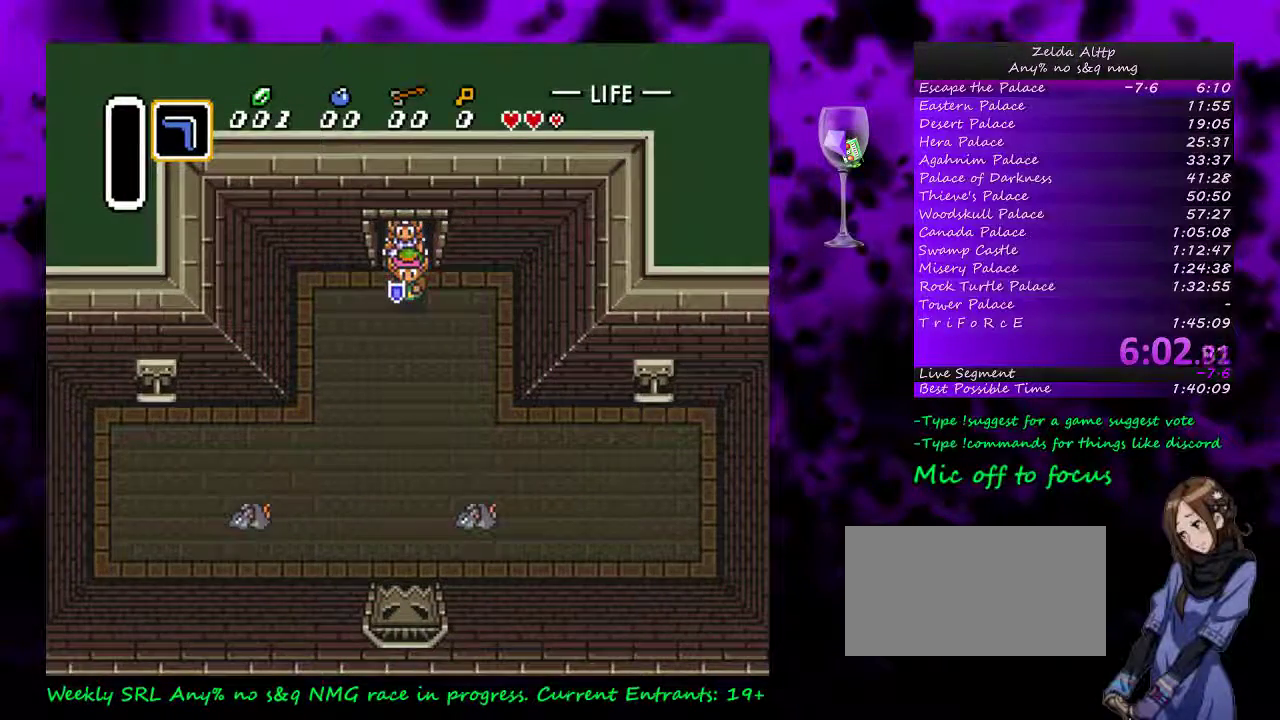
{"buttons": ["DPAD_DOWN", "DPAD_RIGHT"], "events": []}
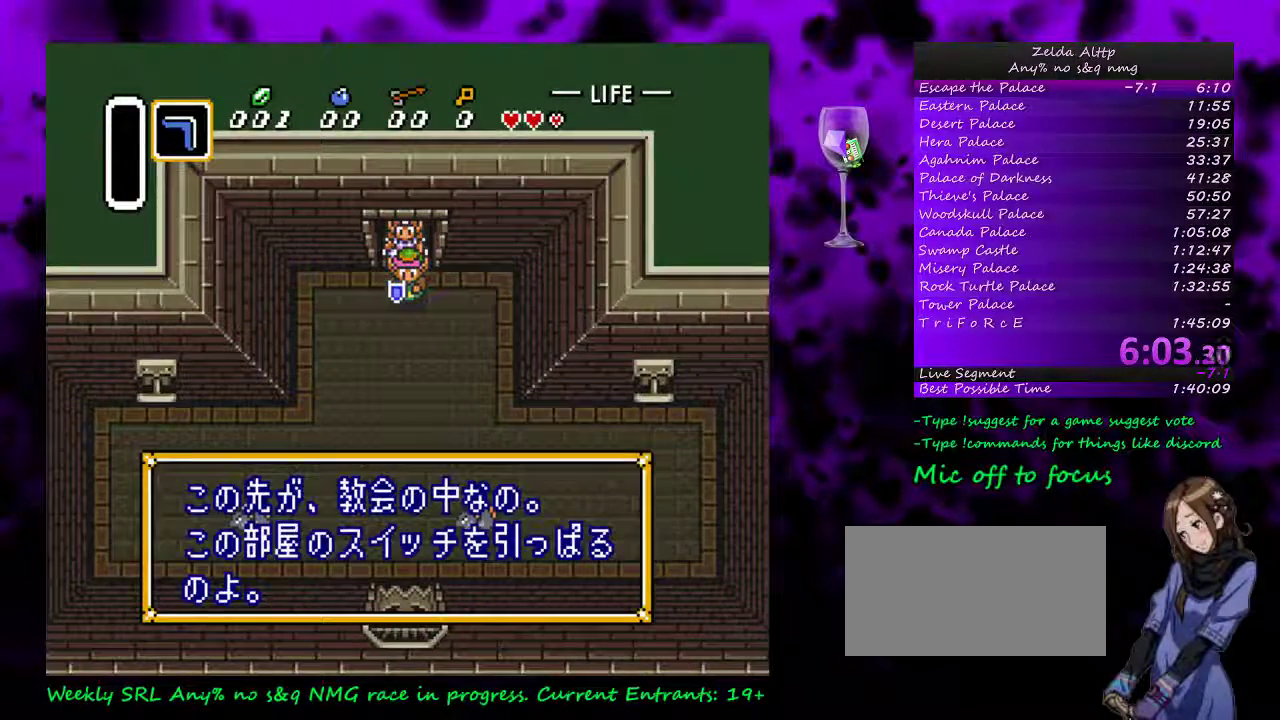
{"buttons": ["A", "DPAD_RIGHT"], "events": [[50, "A", "down"], [133, "A", "up"], [200, "A", "down"], [300, "DPAD_DOWN", "up"]]}
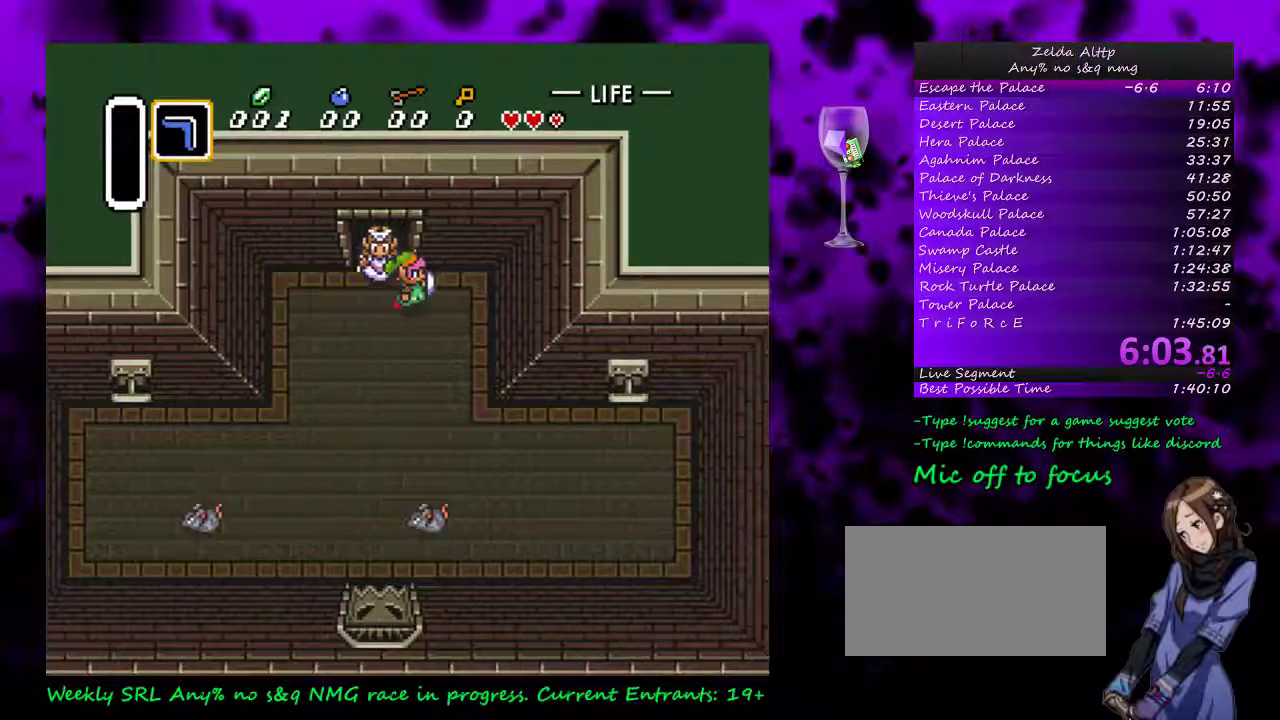
{"buttons": ["DPAD_DOWN", "DPAD_RIGHT"], "events": [[83, "A", "up"], [167, "DPAD_DOWN", "down"]]}
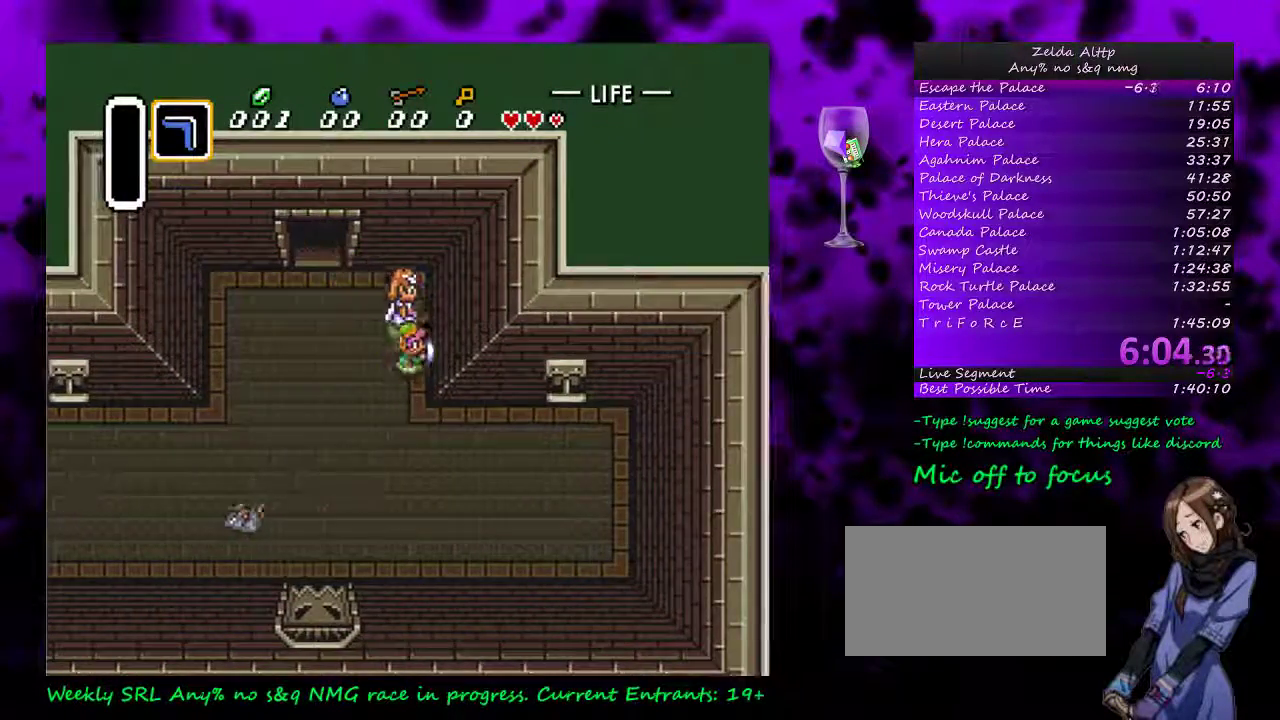
{"buttons": ["DPAD_UP", "DPAD_RIGHT"], "events": [[233, "DPAD_DOWN", "up"], [367, "DPAD_UP", "down"]]}